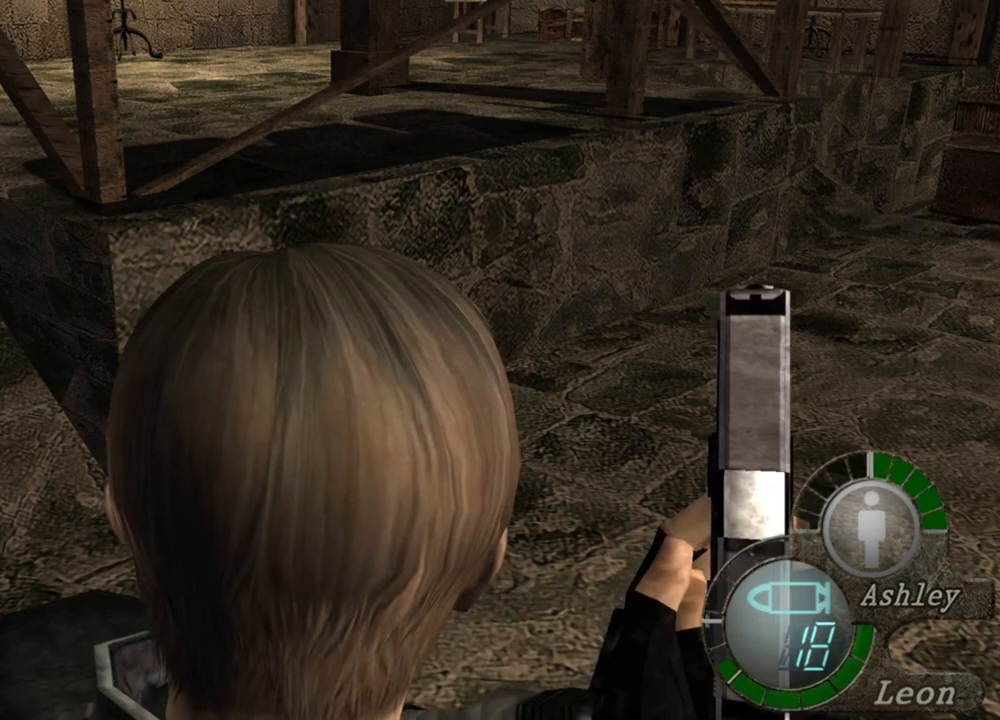
Gameplay with keyboard and mouse; each line is a JSON object with the keys and mouse buttons held at the frame after it. "events" lists presses ("down") and releases ("up") of "1", "2", "3", "4", "5", "a", "alt", "b", "c", "ctrl", "d", "e", "f", "g", "q", "r", "s", "shift", "space", "t", "tab", "tilde", "v", "w", "x", "z", "mouse_left", "mouse_wheel", "mouse_right", "mouse_mb4" and "mouse_mb5" between this image and that frame as [ms after this image, input, new state], when the widget could be followed in between. "mouse_left", "mouse_wheel", "mouse_right", "mouse_mb4", "mouse_mb5" = the "left", "wheel", "right", "mb4", "mb5" buttons of the "mouse" list. No other keys are recorded. "wheel" means that the mouse wheel is clicked or scrolled. Mouse movement is not recorded.
{"keys": ["d"], "mouse": [], "events": [[200, "d", "down"], [300, "d", "up"], [434, "d", "down"]]}
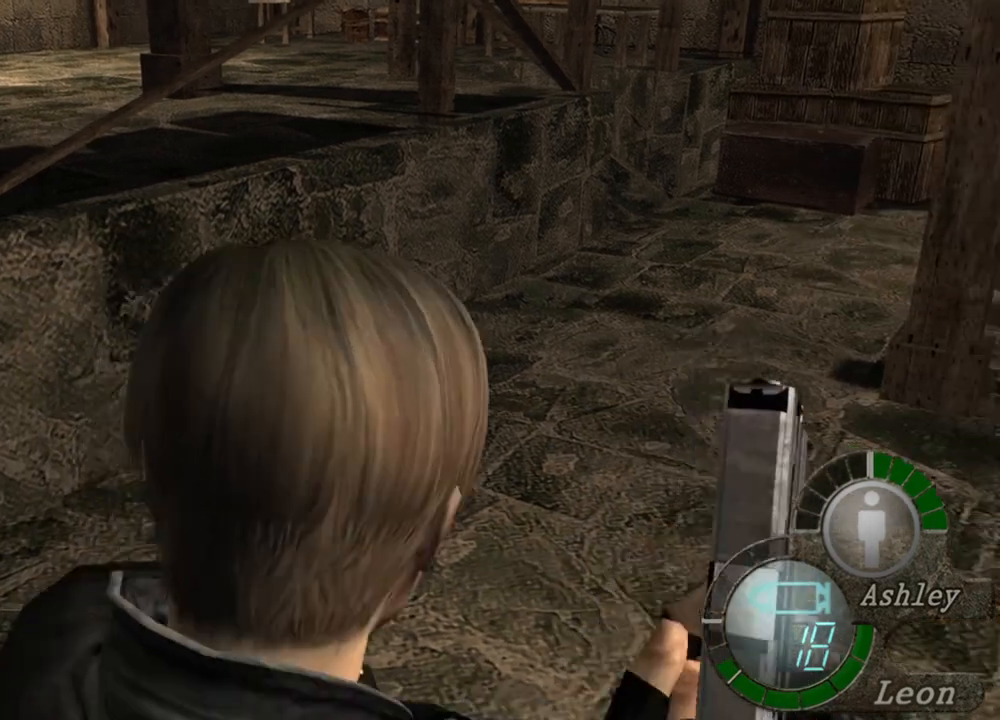
{"keys": [], "mouse": [], "events": [[100, "d", "up"], [267, "d", "down"], [367, "d", "up"]]}
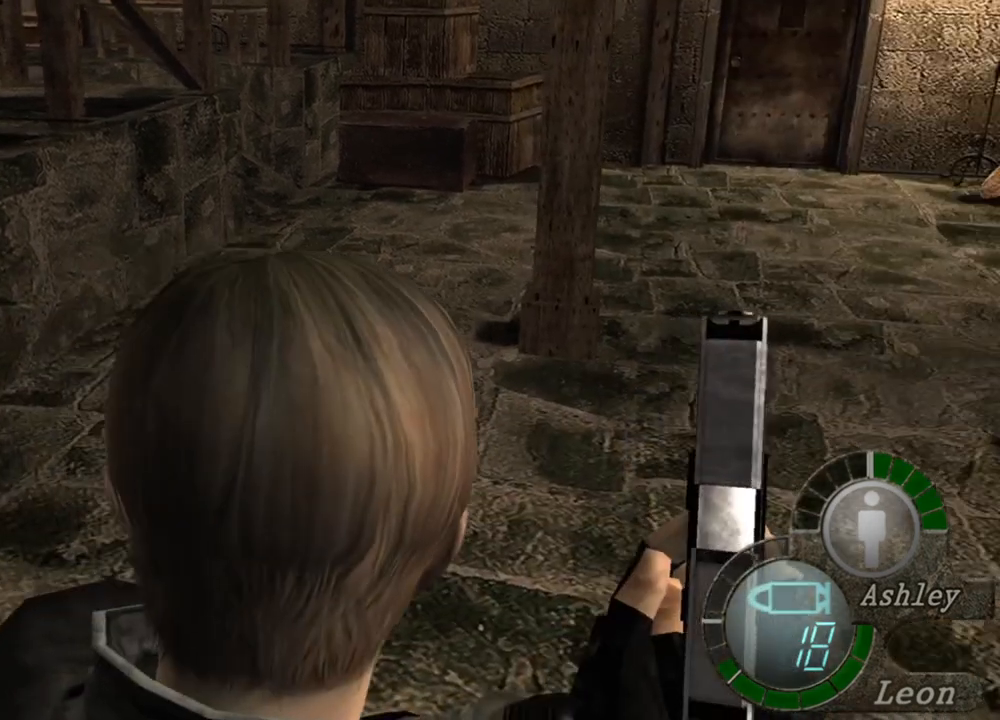
{"keys": [], "mouse": [], "events": [[100, "d", "down"], [200, "d", "up"]]}
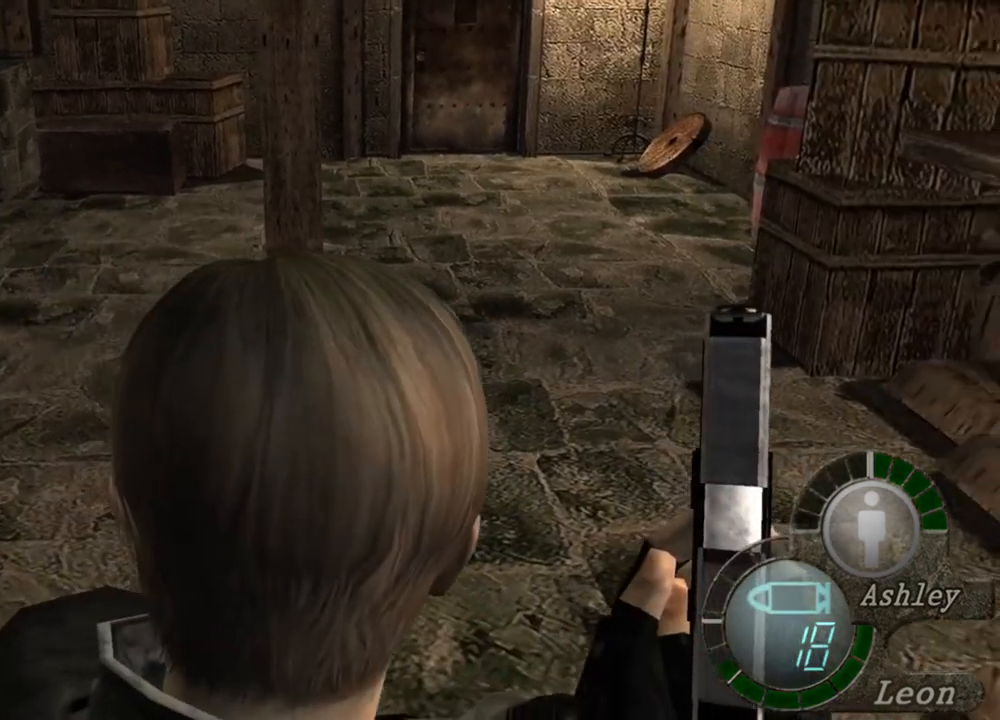
{"keys": ["shift", "w"], "mouse": [], "events": [[400, "shift", "down"], [434, "w", "down"]]}
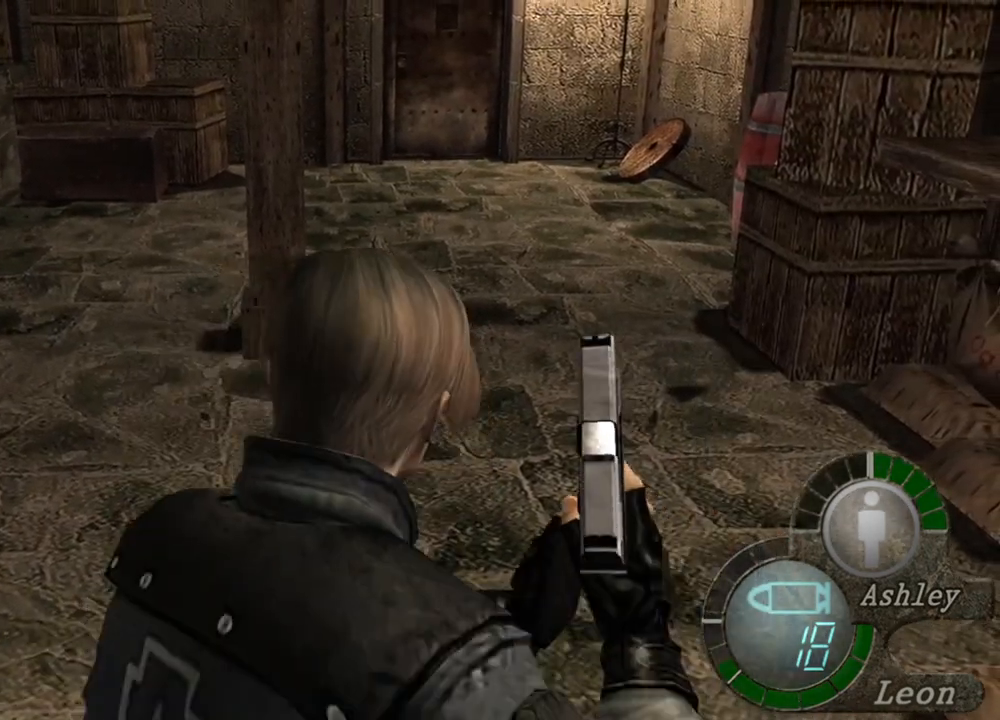
{"keys": ["shift", "w"], "mouse": [], "events": [[100, "e", "down"], [200, "e", "up"], [267, "e", "down"], [467, "e", "up"]]}
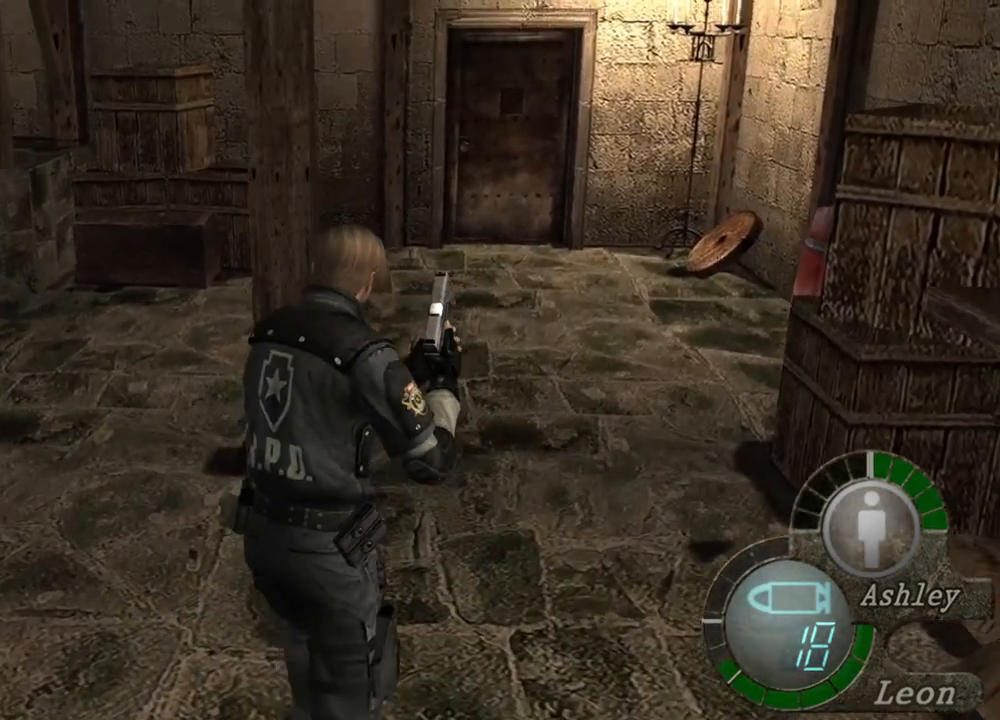
{"keys": ["e", "shift", "w"], "mouse": [], "events": [[34, "e", "down"], [434, "e", "up"], [467, "e", "down"]]}
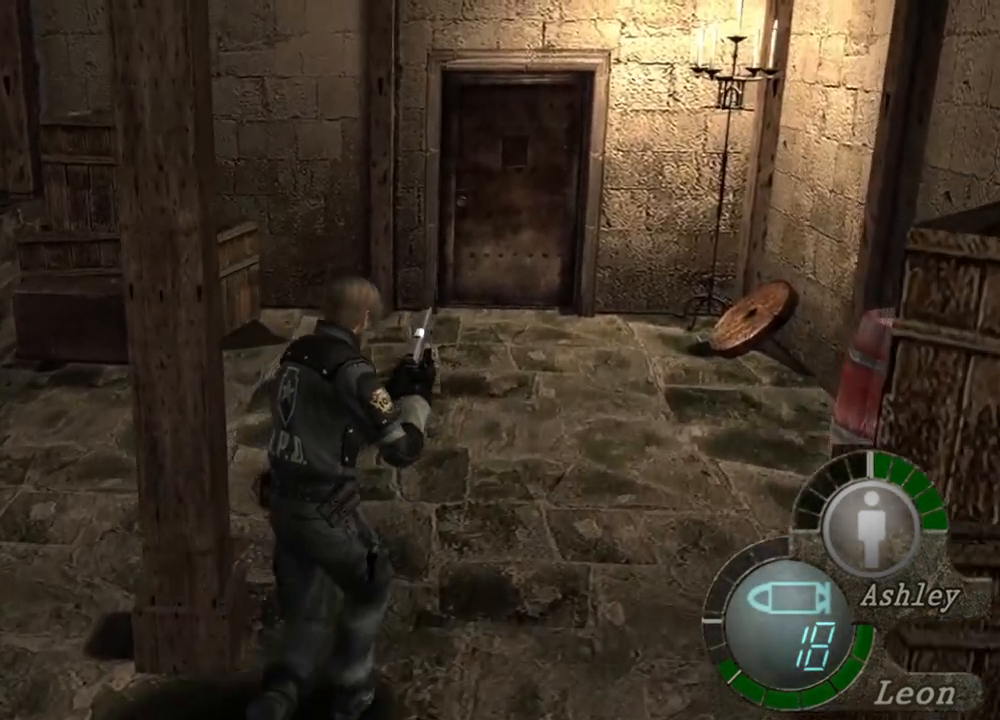
{"keys": ["e", "shift", "w"], "mouse": [], "events": [[200, "e", "up"], [234, "e", "down"], [334, "e", "up"], [367, "e", "down"], [434, "e", "up"], [500, "e", "down"]]}
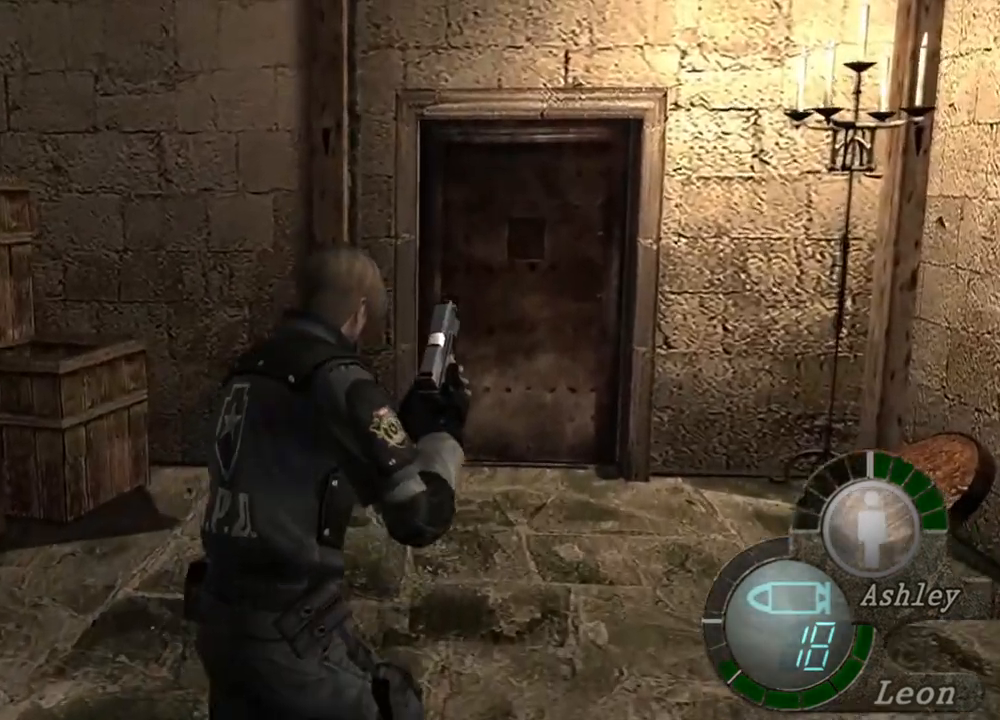
{"keys": ["shift", "w"], "mouse": [], "events": [[467, "e", "up"]]}
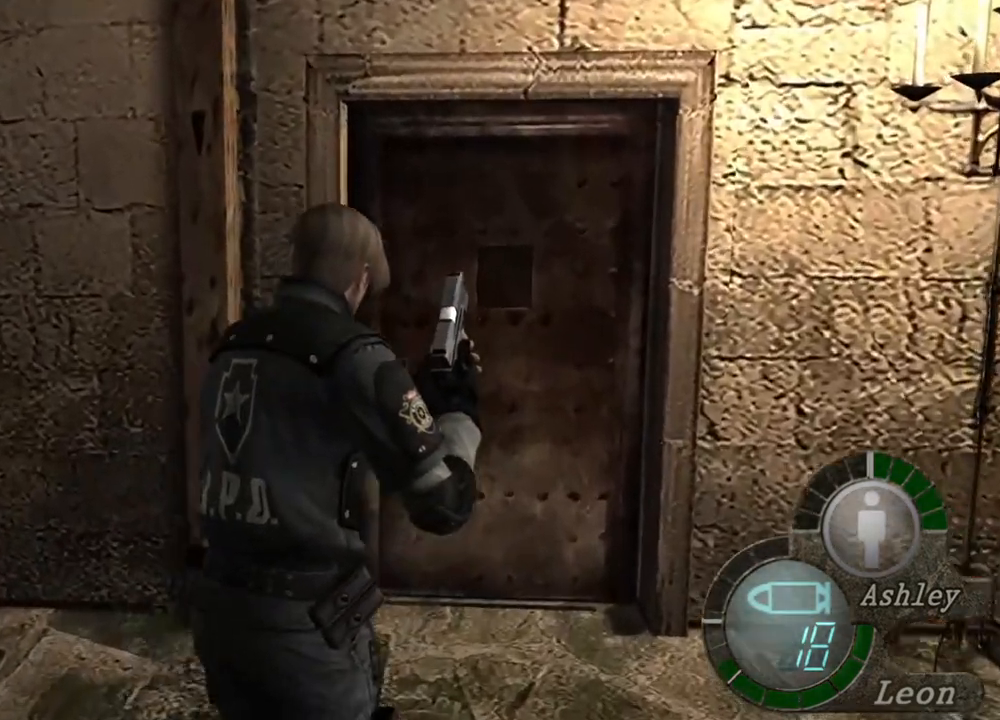
{"keys": ["e", "shift", "w"], "mouse": [], "events": [[67, "e", "down"], [100, "e", "up"], [167, "e", "down"], [367, "e", "up"], [434, "e", "down"]]}
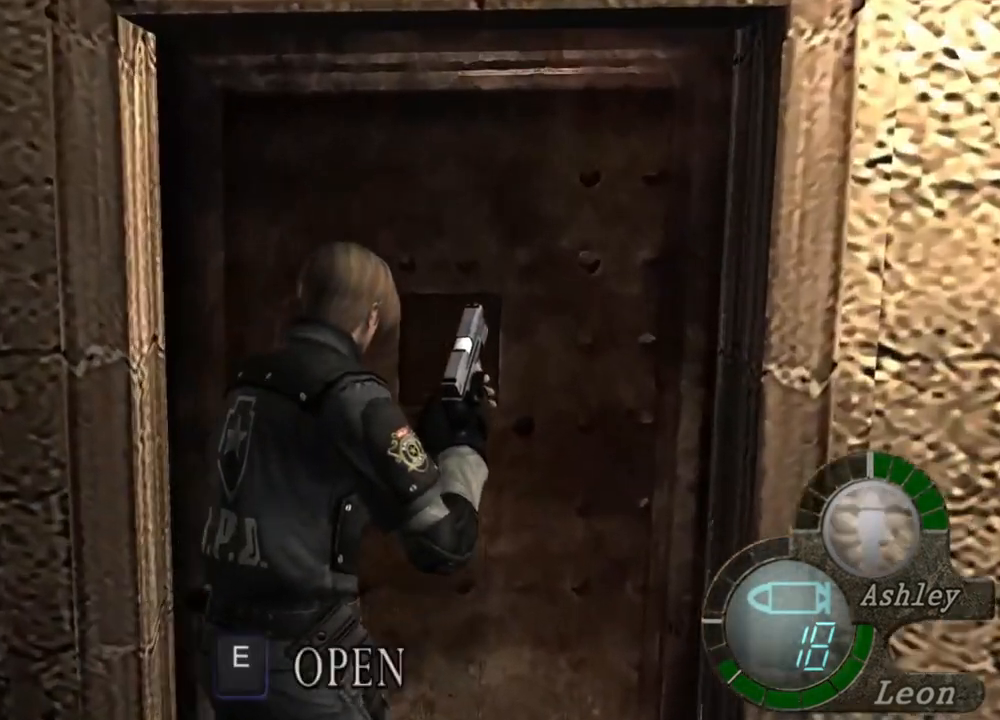
{"keys": ["e", "shift", "w"], "mouse": [], "events": [[34, "e", "up"], [134, "e", "down"], [167, "e", "up"], [200, "e", "down"], [300, "e", "up"], [400, "e", "down"]]}
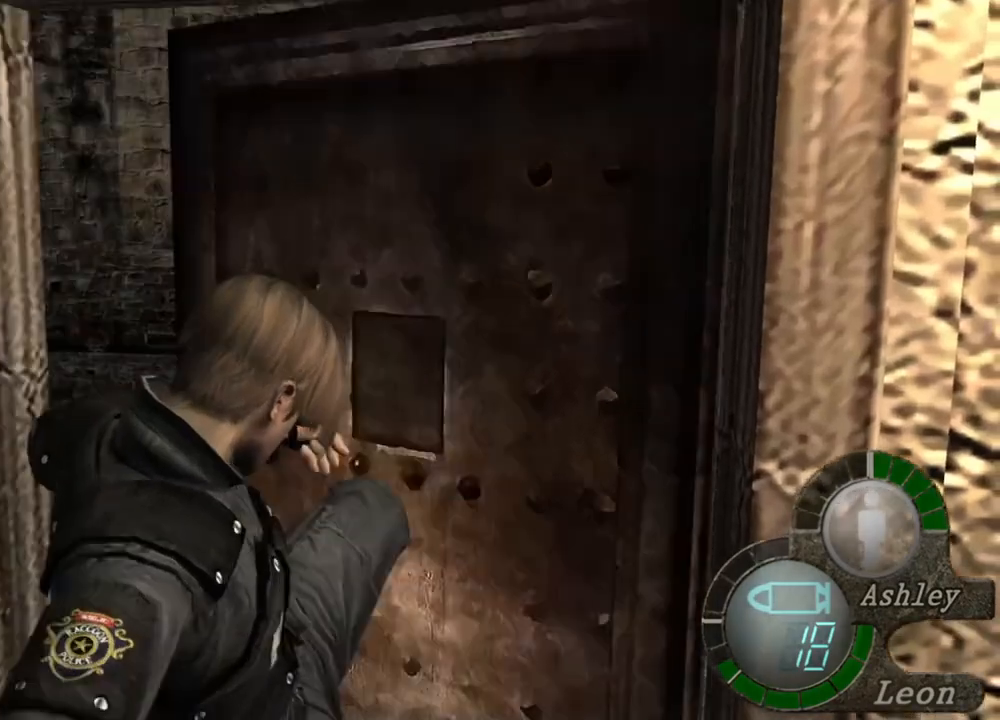
{"keys": [], "mouse": [], "events": [[34, "e", "up"], [100, "shift", "up"], [100, "w", "up"]]}
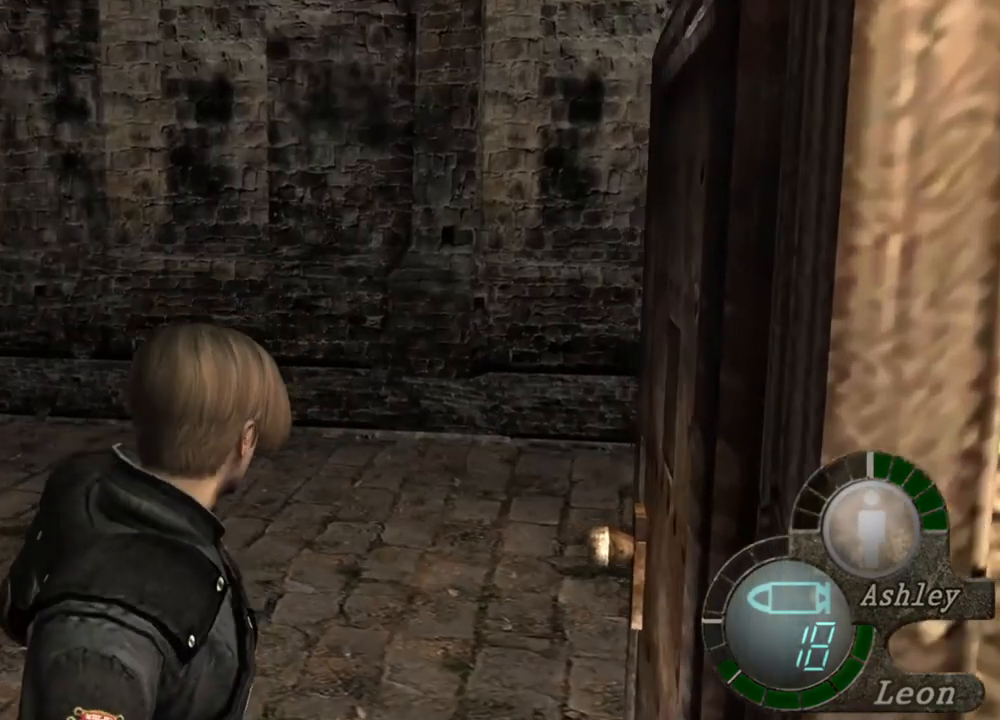
{"keys": [], "mouse": [], "events": []}
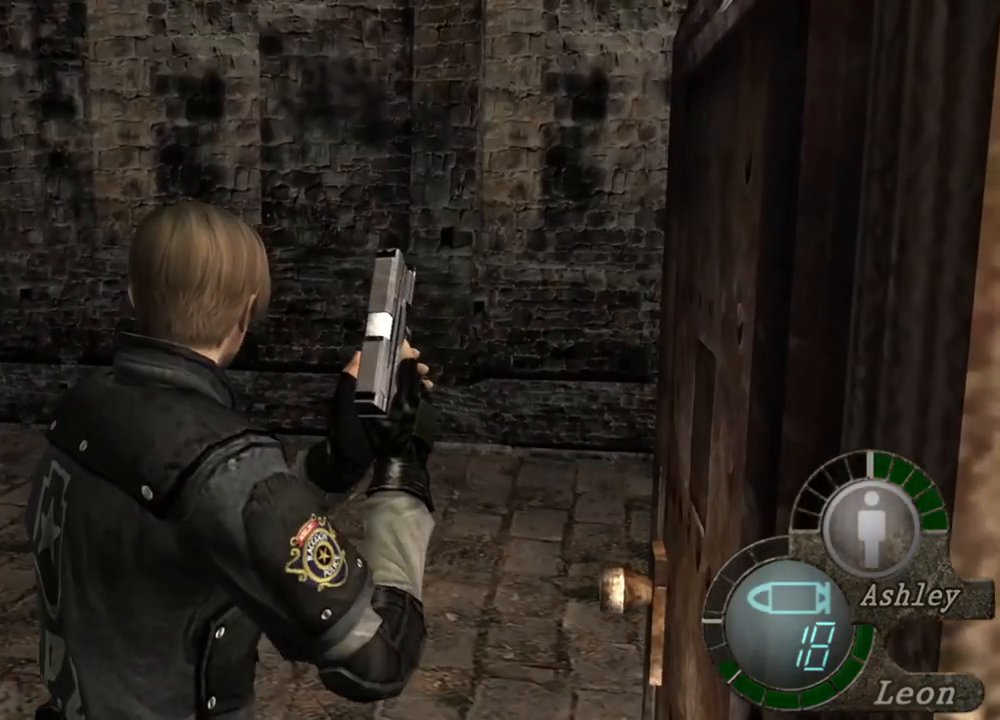
{"keys": [], "mouse": [], "events": []}
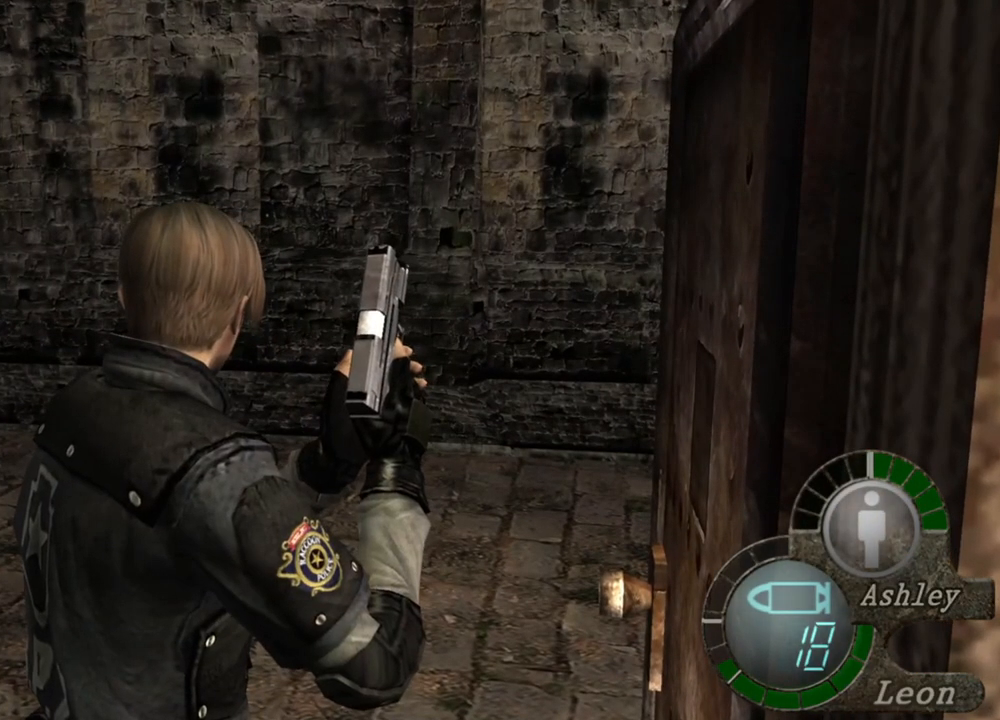
{"keys": [], "mouse": [], "events": []}
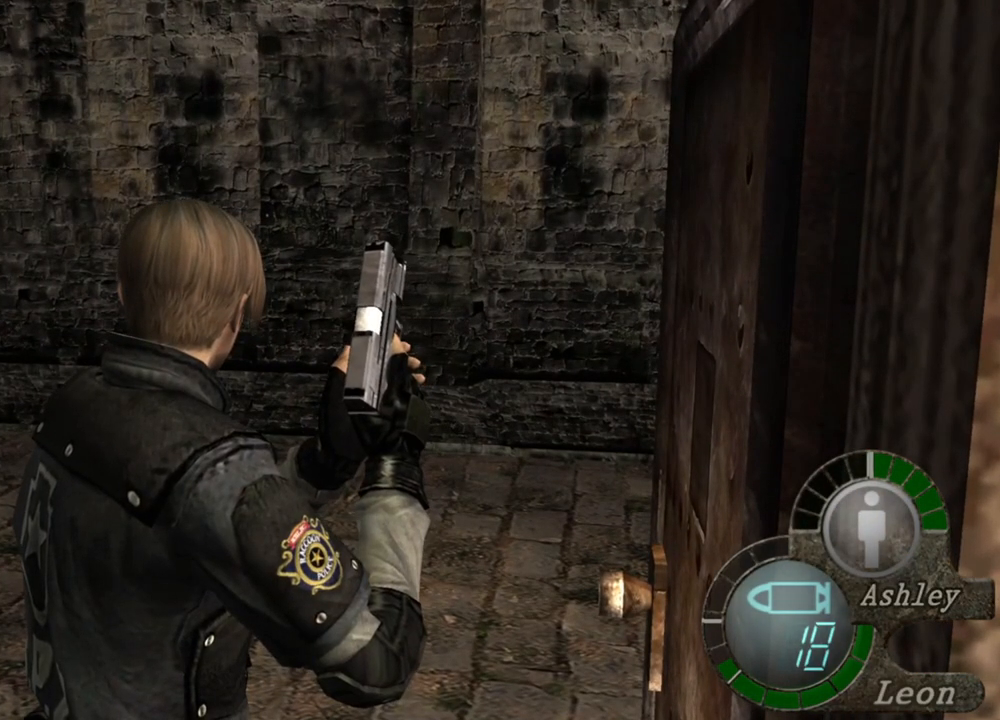
{"keys": [], "mouse": [], "events": []}
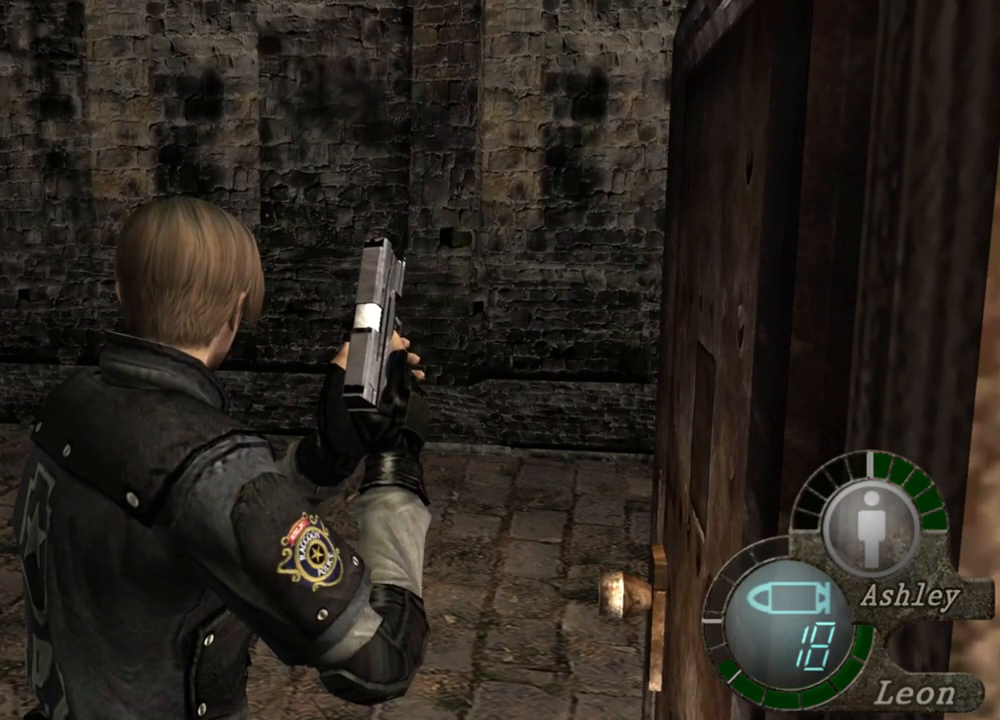
{"keys": [], "mouse": [], "events": []}
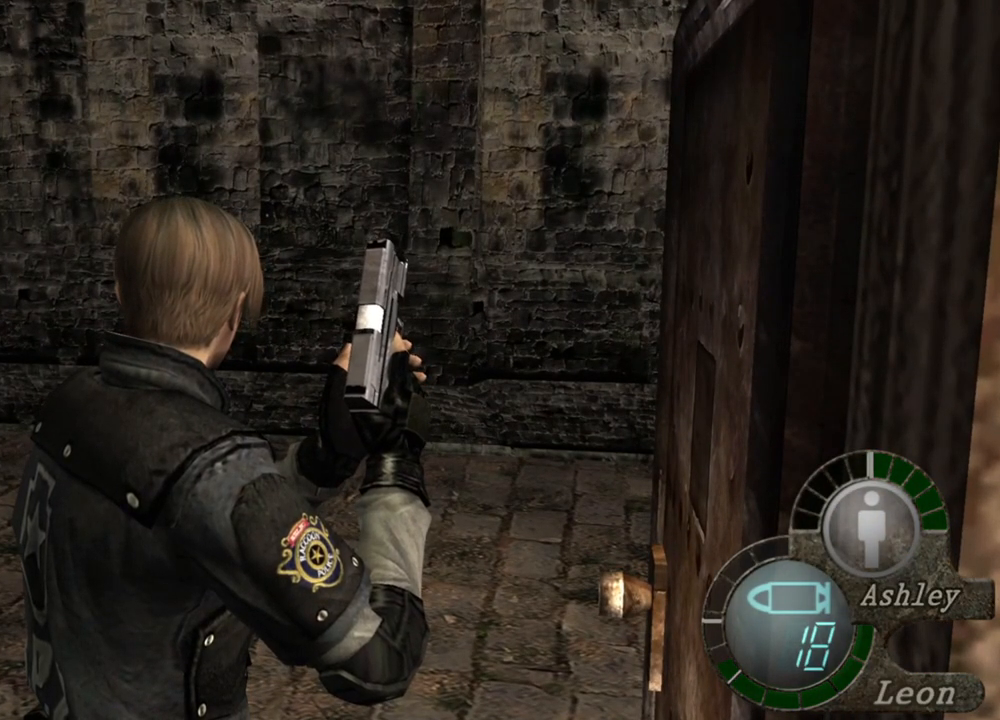
{"keys": [], "mouse": [], "events": []}
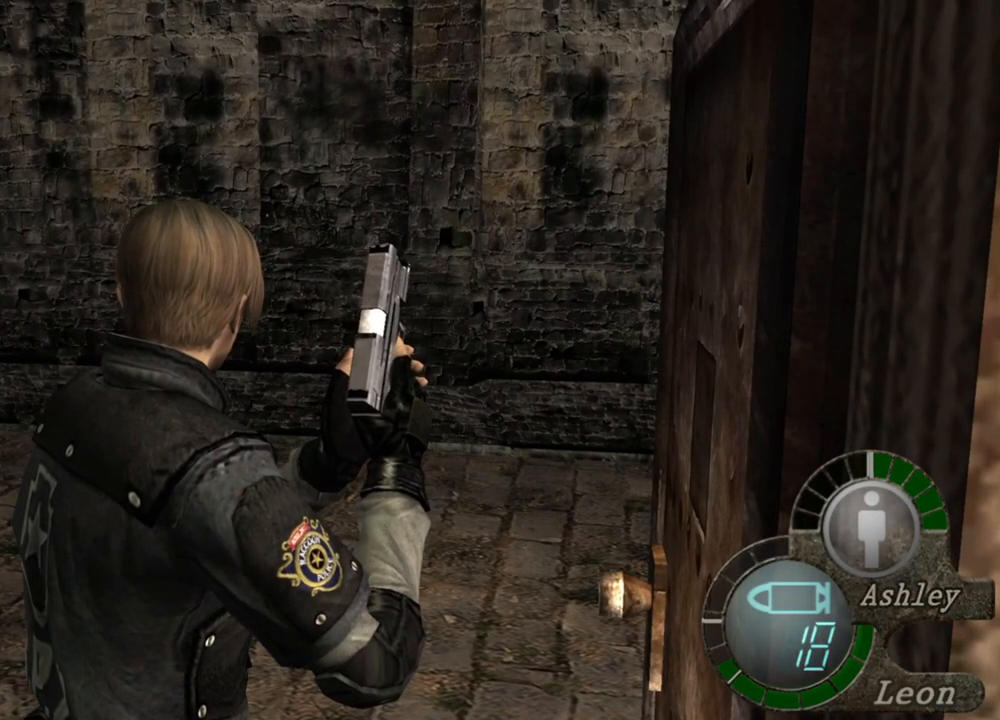
{"keys": [], "mouse": [], "events": []}